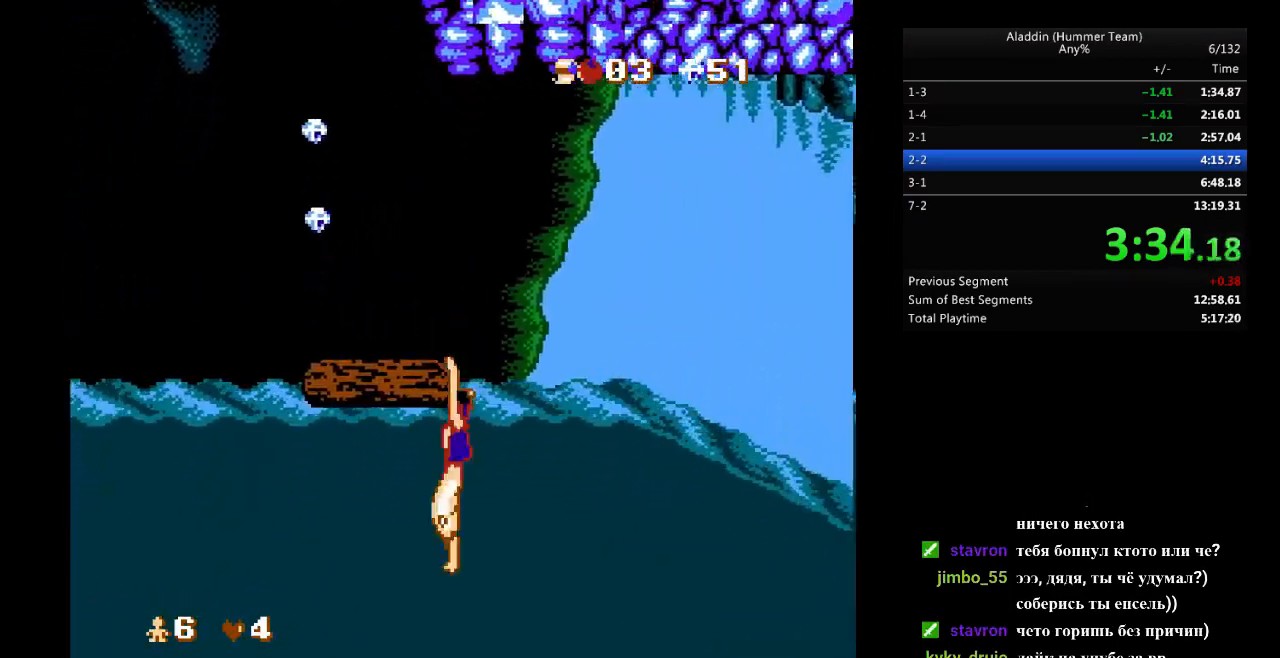
Gameplay with a controller (Nintendo layout); each line is a JSON object with the inputs held at the frame after it. "events" lists button and stick changes between this image and that frame as [ms after this image, input, new state], when the widget could be followed in between. Not read: L3 R3.
{"buttons": [], "events": [[67, "DPAD_UP", "down"], [83, "DPAD_LEFT", "up"], [250, "DPAD_UP", "up"]]}
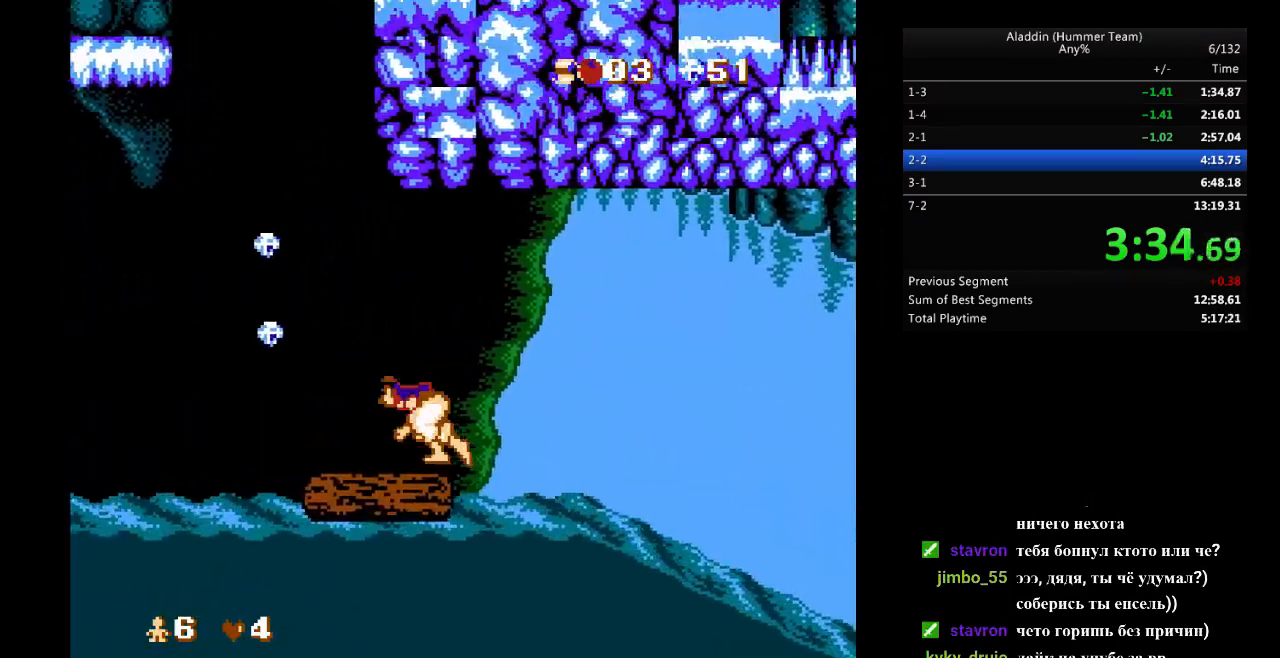
{"buttons": [], "events": []}
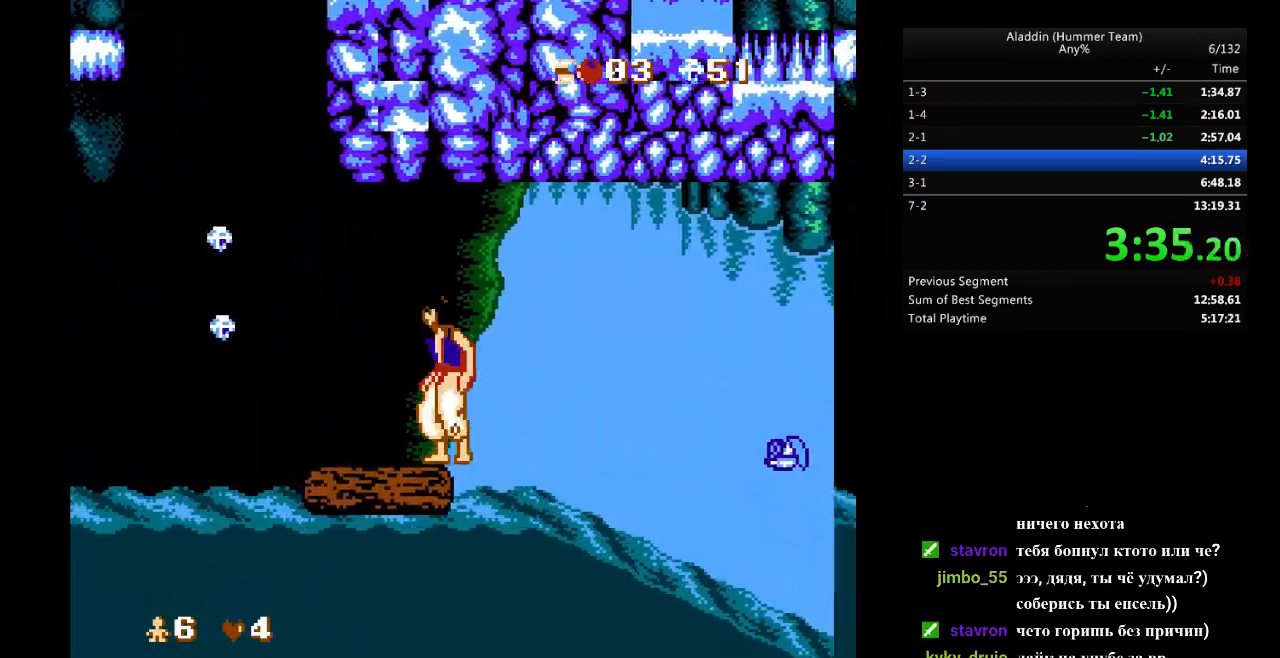
{"buttons": [], "events": []}
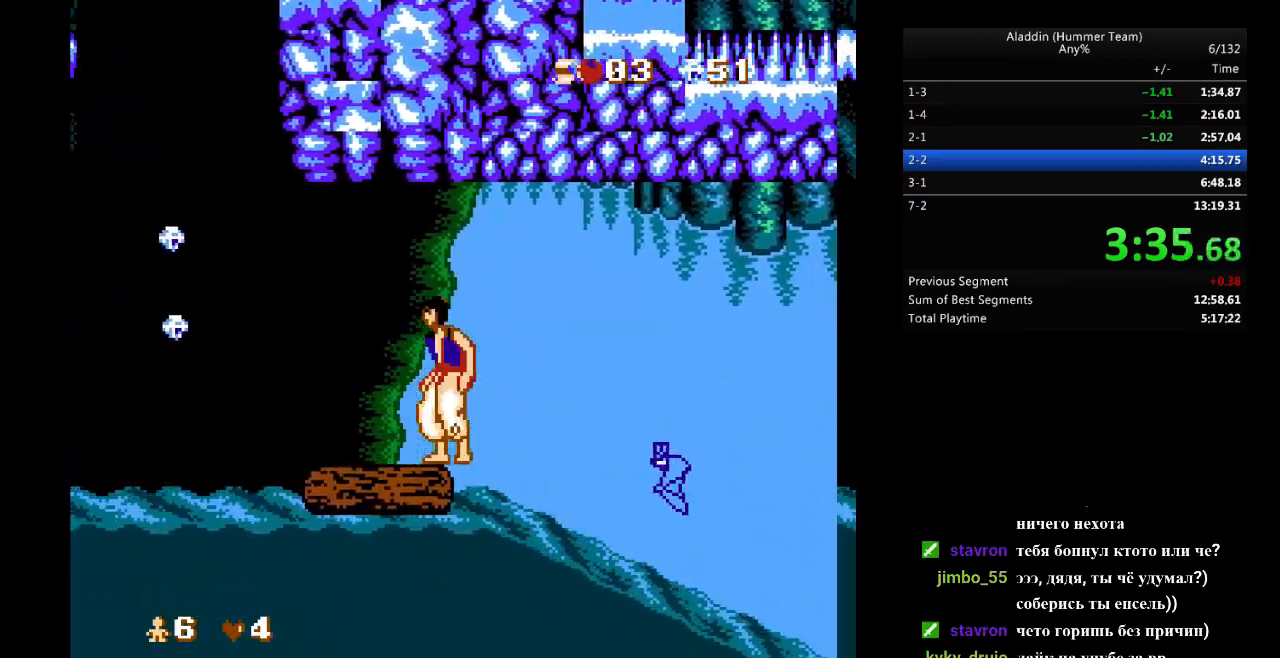
{"buttons": [], "events": [[133, "DPAD_LEFT", "down"], [250, "DPAD_LEFT", "up"]]}
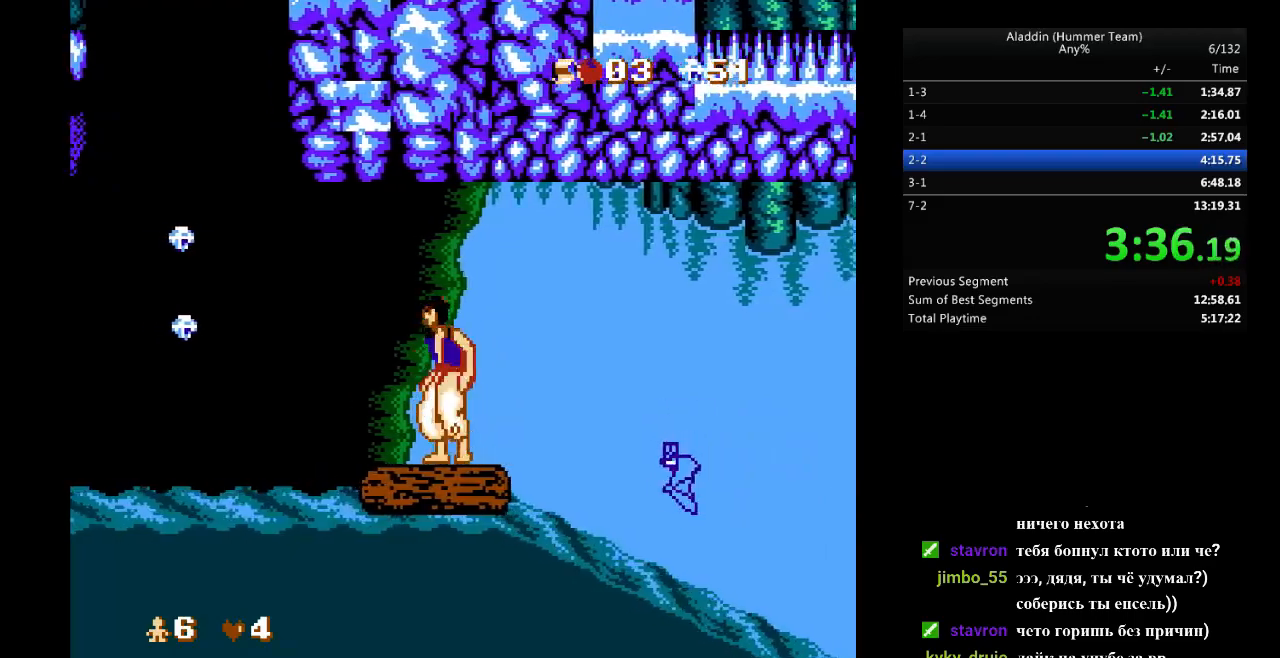
{"buttons": [], "events": [[333, "DPAD_LEFT", "down"], [400, "DPAD_LEFT", "up"]]}
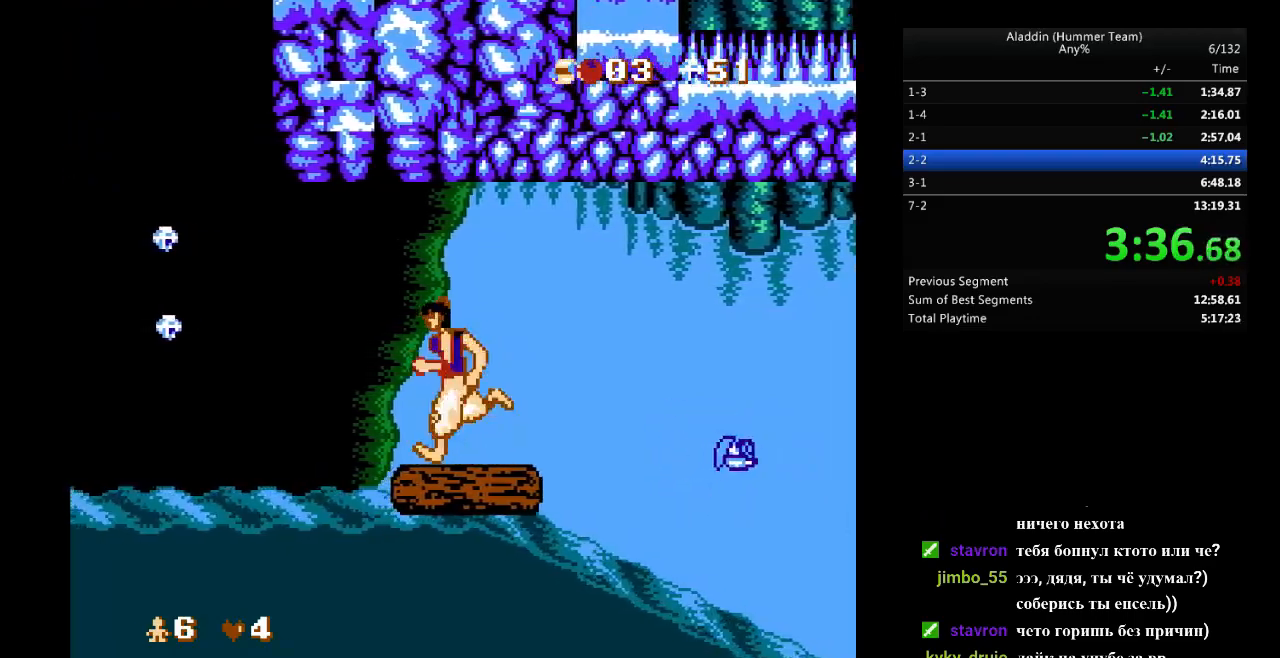
{"buttons": [], "events": []}
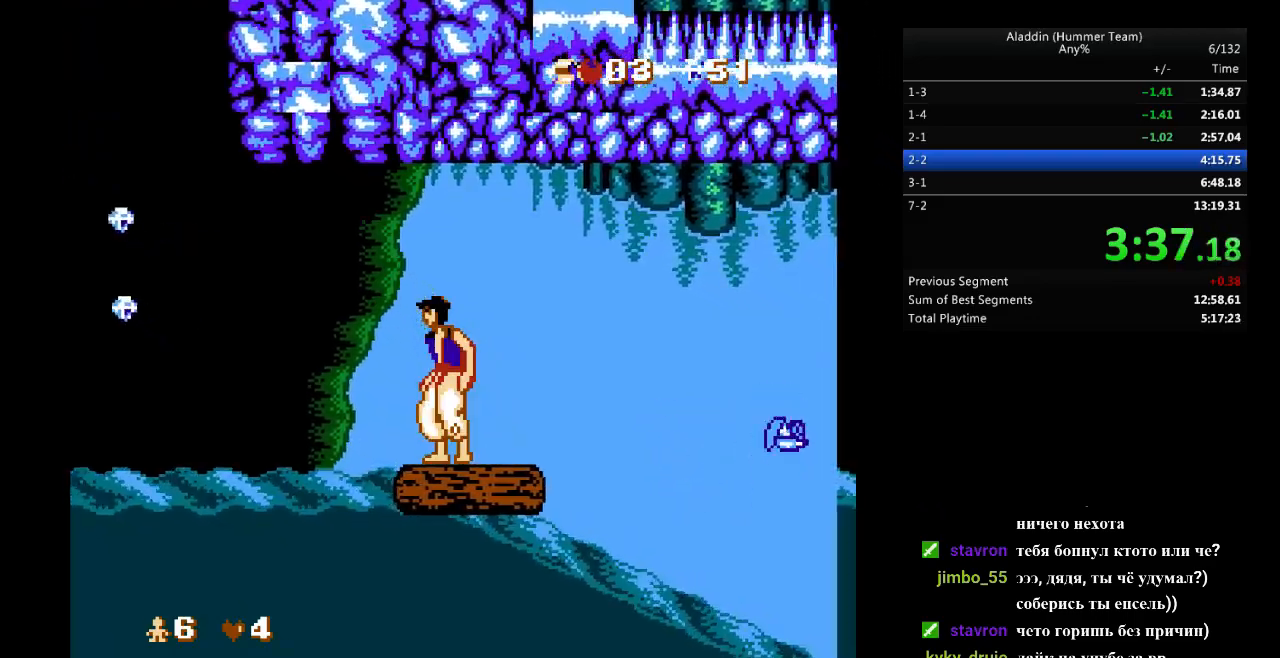
{"buttons": [], "events": []}
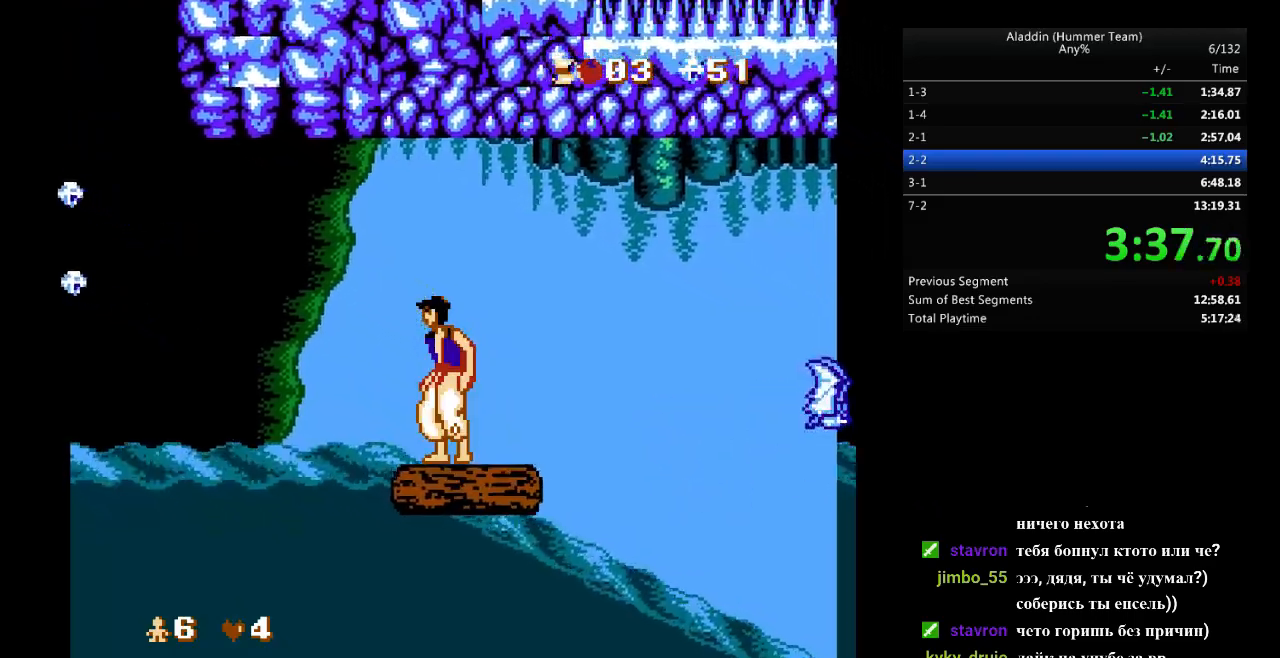
{"buttons": ["DPAD_RIGHT"], "events": [[267, "DPAD_RIGHT", "down"]]}
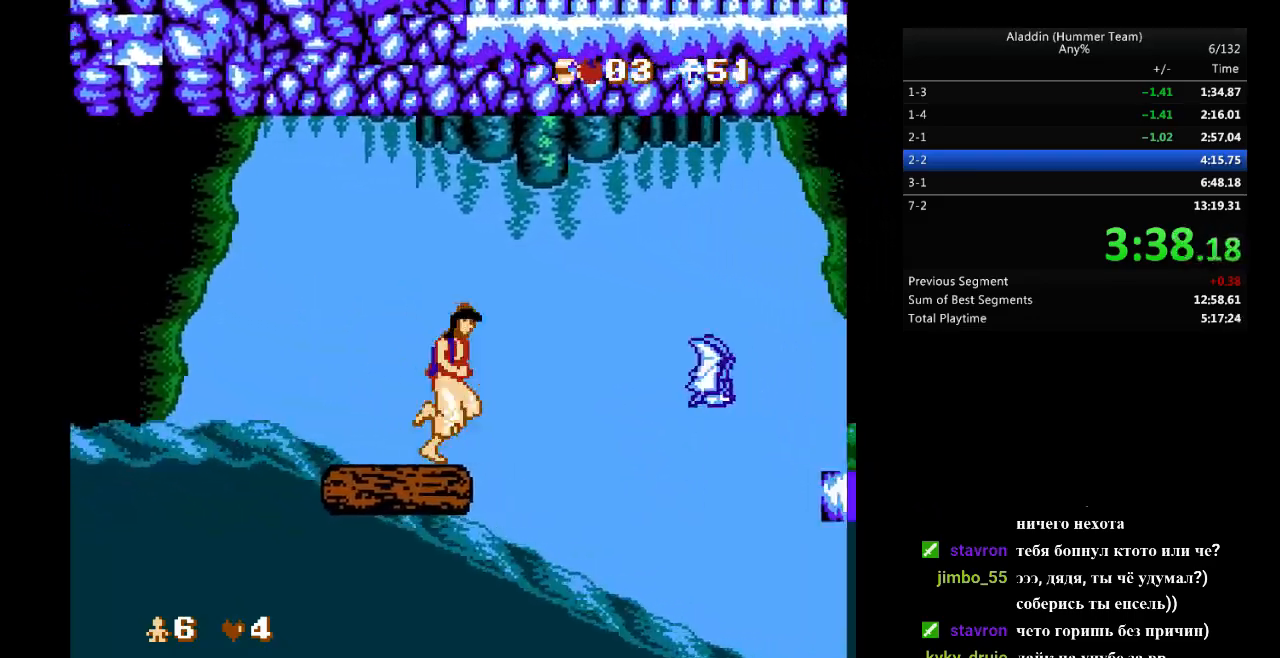
{"buttons": ["B", "DPAD_RIGHT"], "events": [[33, "B", "down"]]}
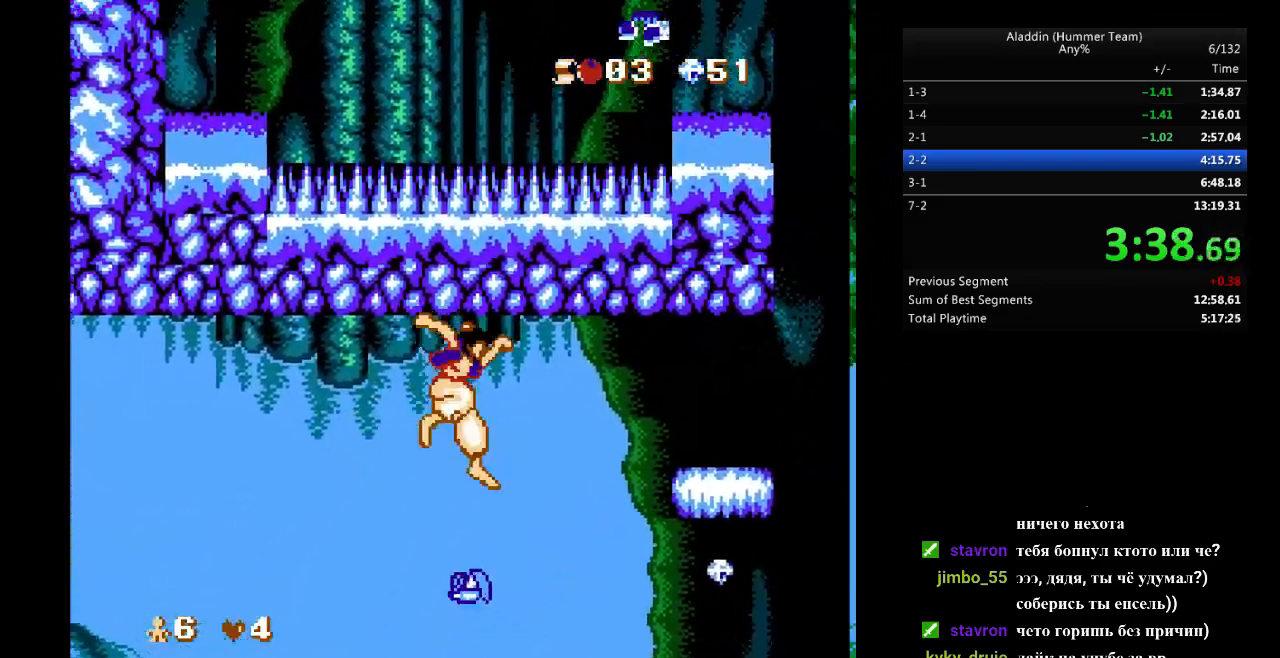
{"buttons": ["DPAD_RIGHT"], "events": [[233, "B", "up"], [283, "B", "down"], [350, "B", "up"]]}
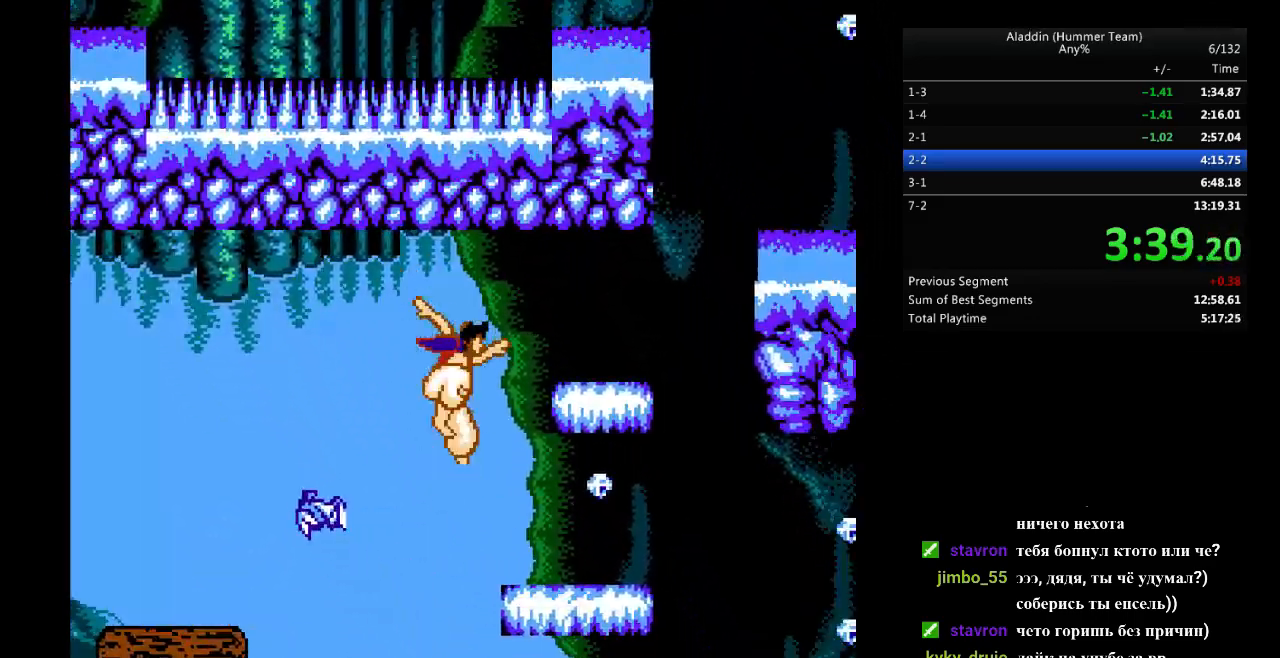
{"buttons": ["DPAD_RIGHT"], "events": [[417, "B", "down"], [483, "B", "up"]]}
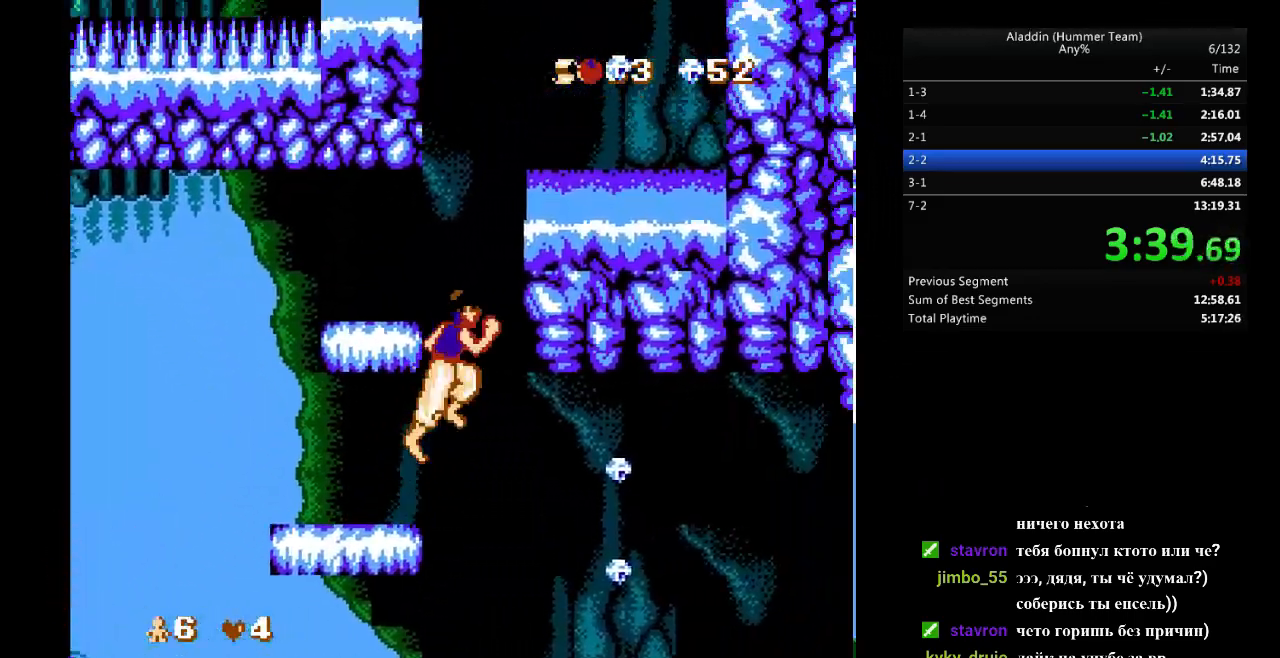
{"buttons": ["DPAD_RIGHT"], "events": []}
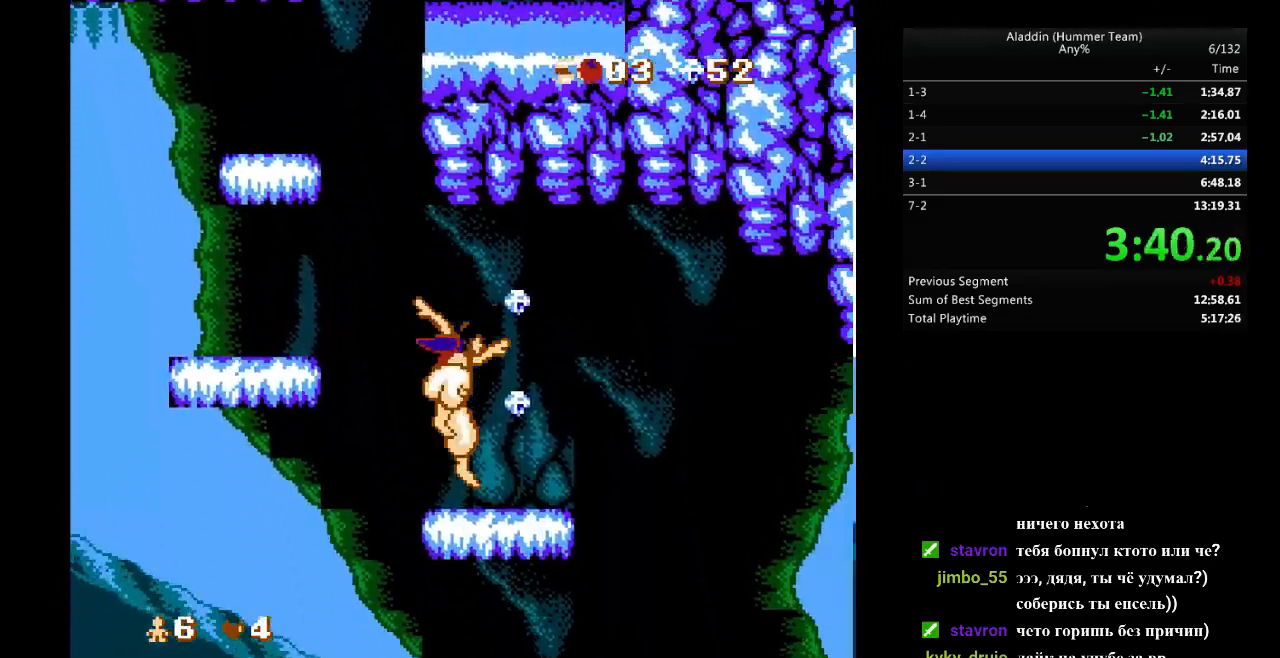
{"buttons": ["B", "DPAD_RIGHT"], "events": [[333, "B", "down"]]}
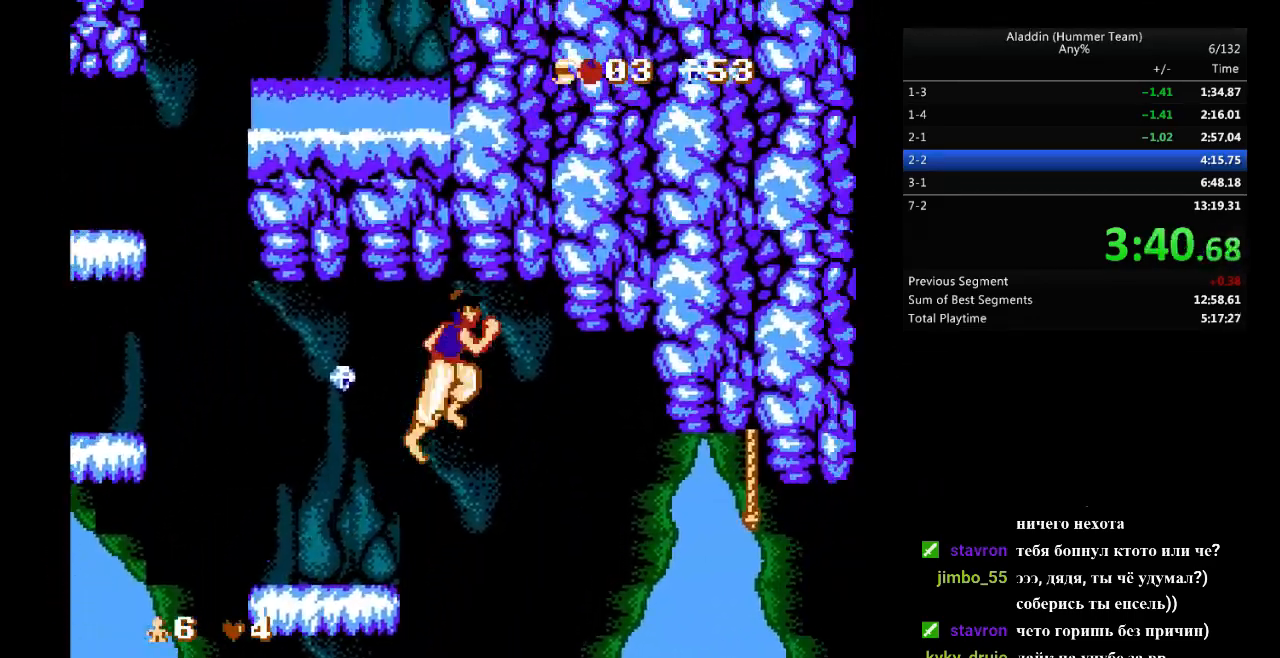
{"buttons": ["DPAD_LEFT", "SELECT"], "events": [[167, "B", "up"], [183, "DPAD_RIGHT", "up"], [217, "DPAD_LEFT", "down"], [217, "SELECT", "down"]]}
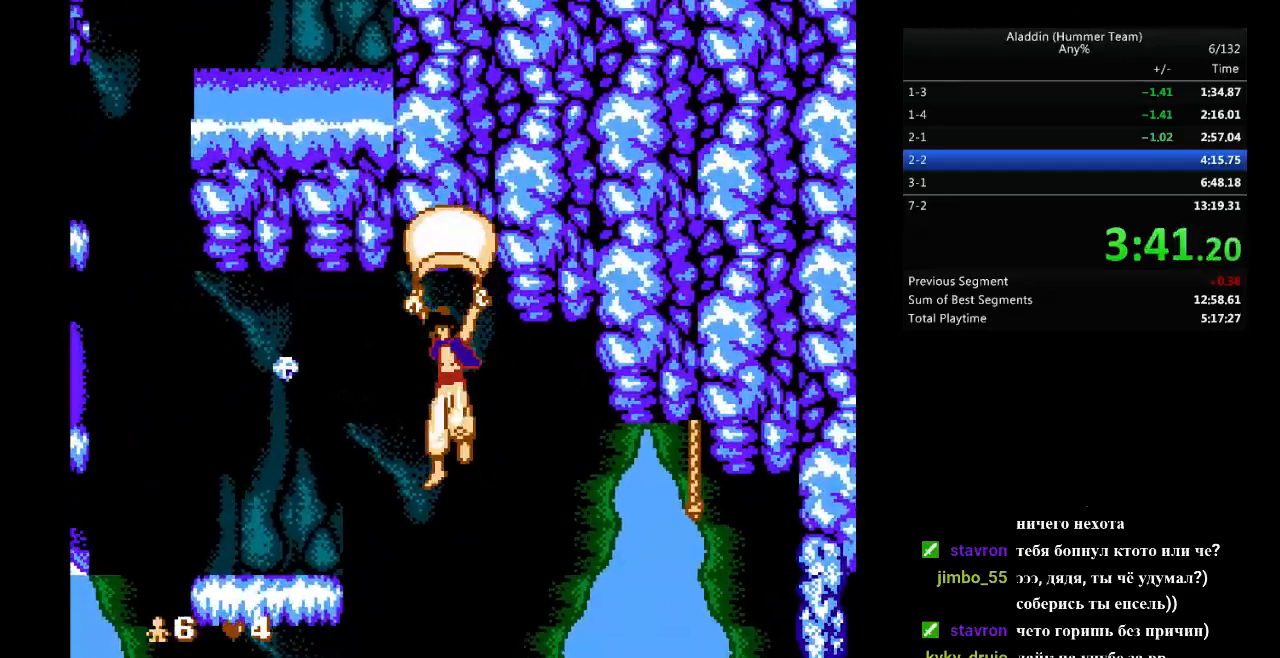
{"buttons": ["DPAD_LEFT", "SELECT"], "events": []}
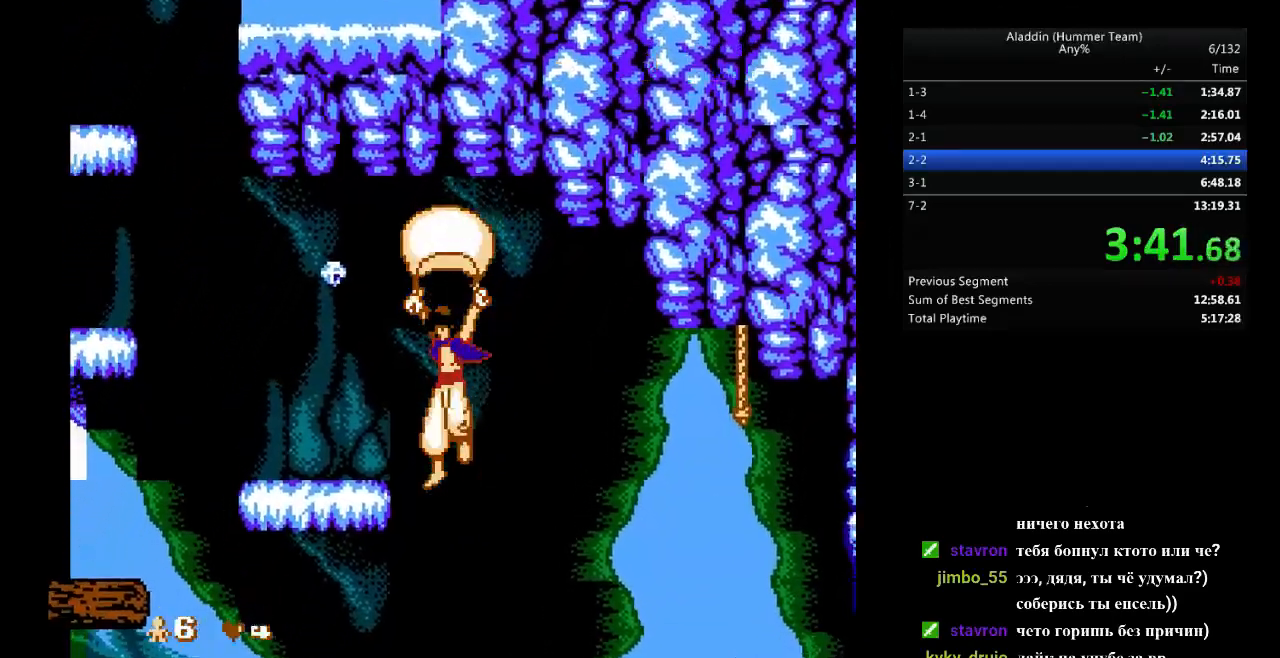
{"buttons": ["DPAD_LEFT", "SELECT"], "events": []}
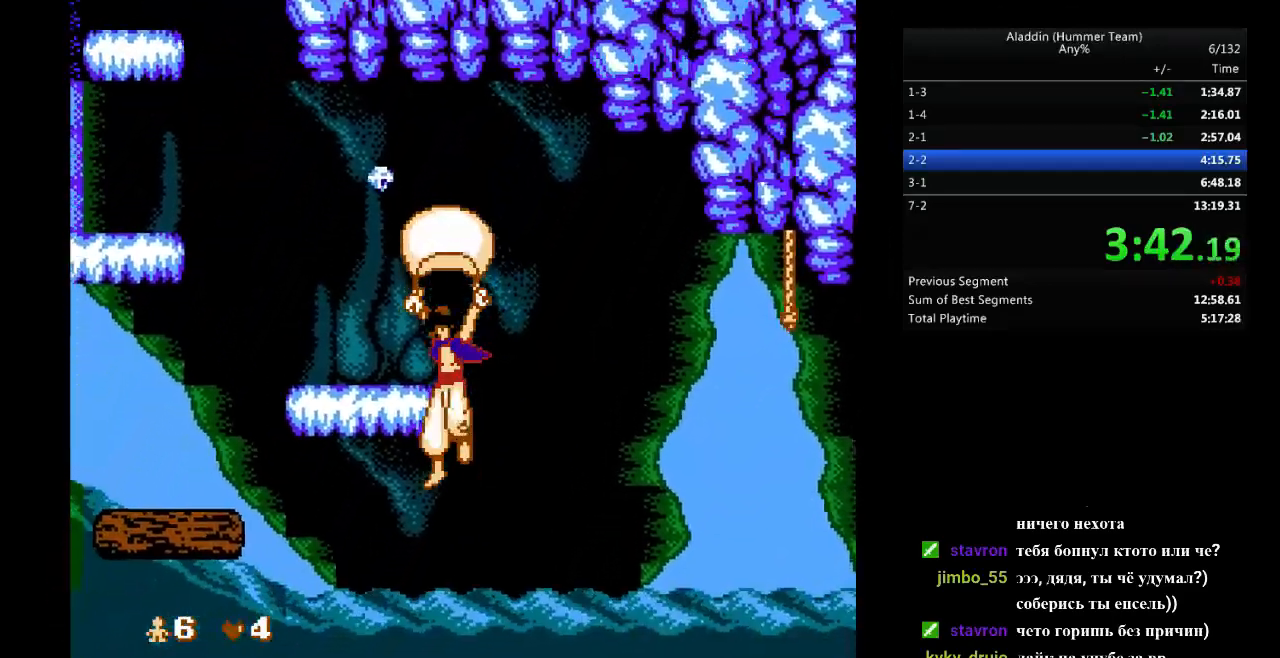
{"buttons": ["DPAD_LEFT"], "events": [[417, "SELECT", "up"]]}
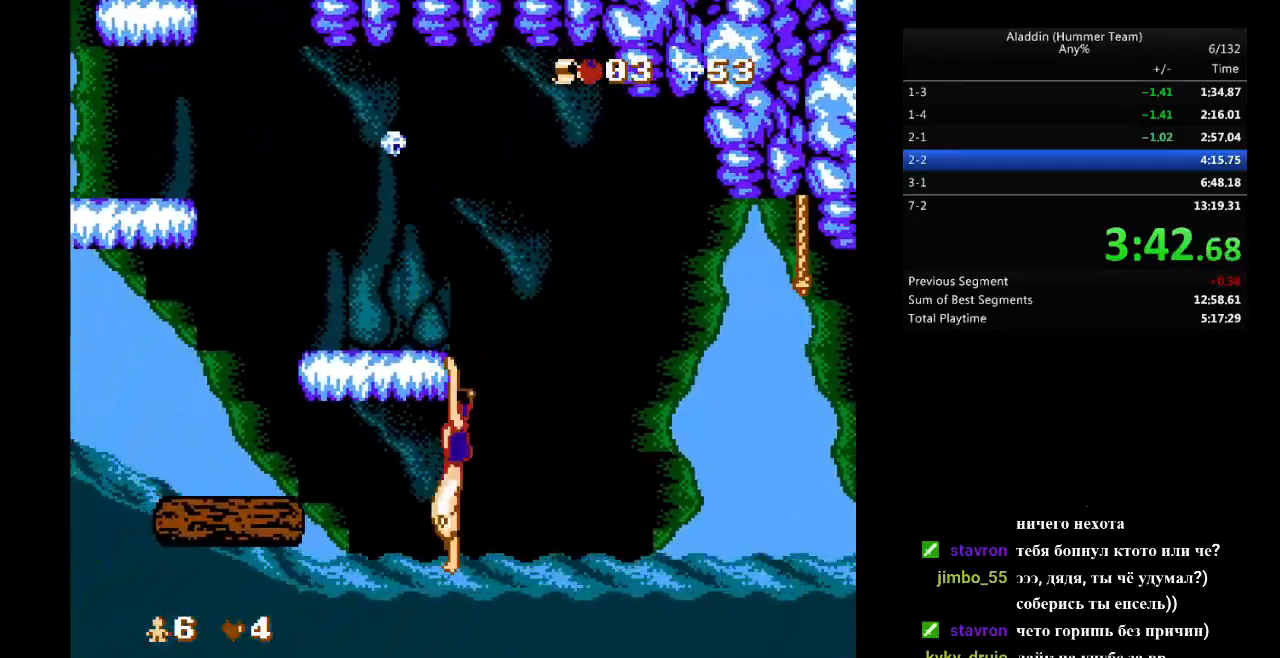
{"buttons": ["DPAD_LEFT"], "events": []}
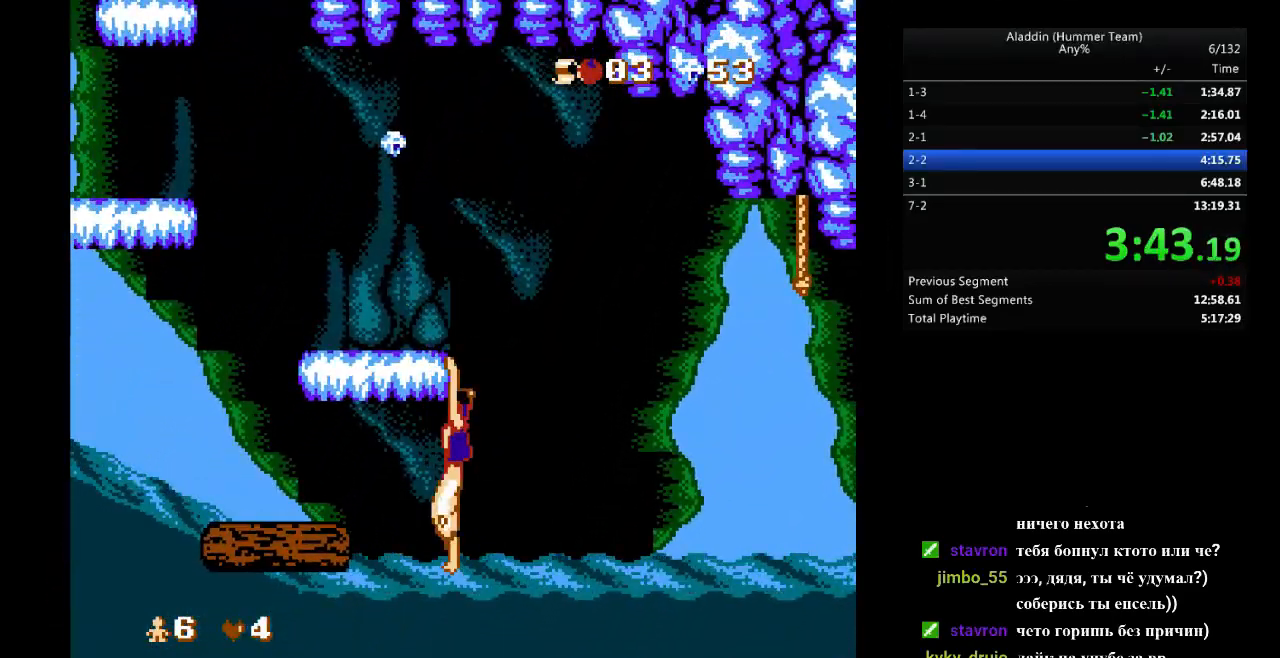
{"buttons": ["DPAD_LEFT"], "events": []}
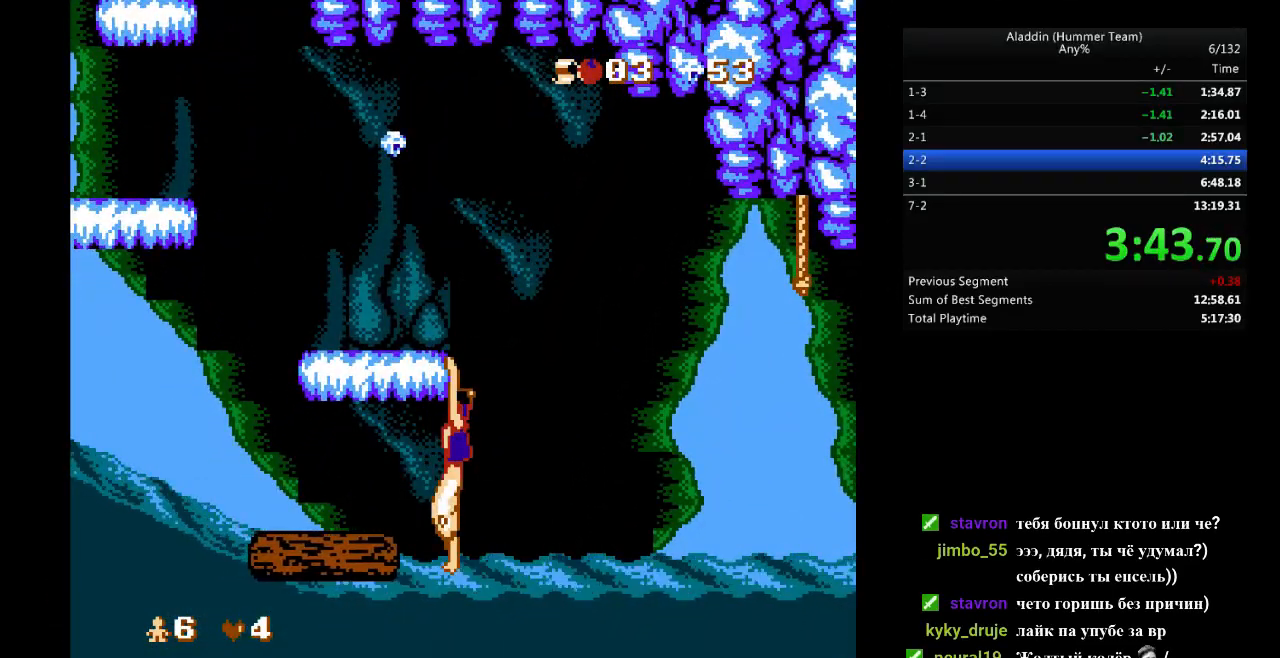
{"buttons": [], "events": [[217, "DPAD_LEFT", "up"]]}
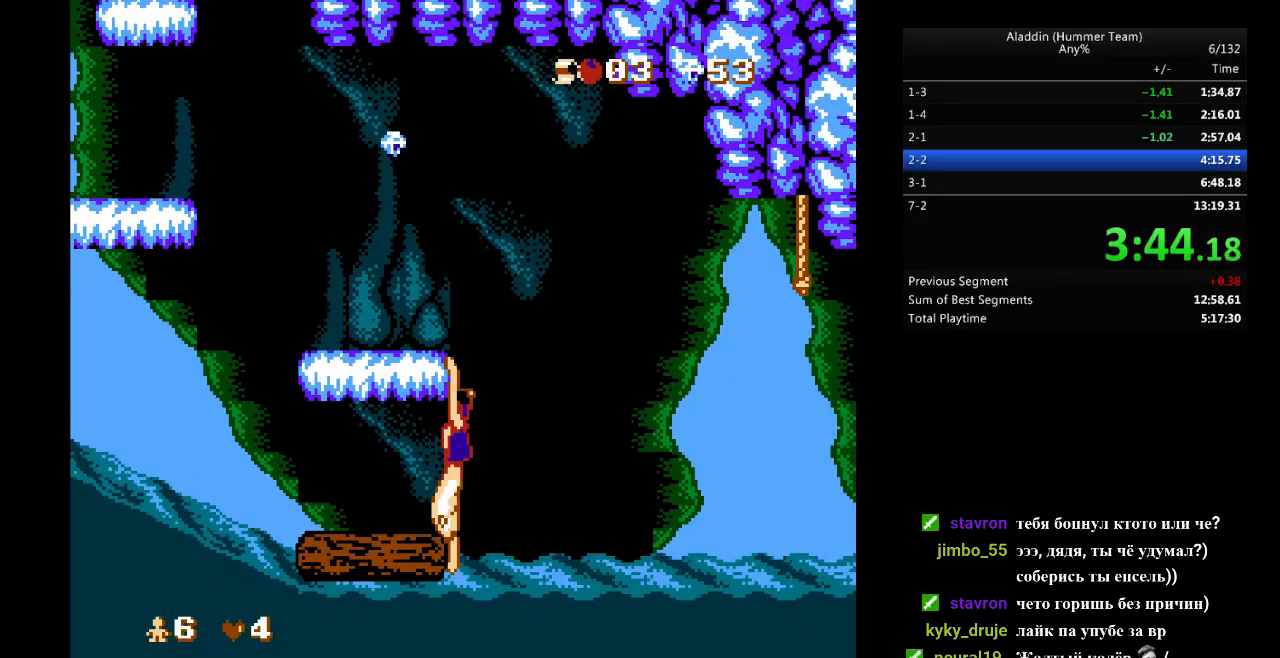
{"buttons": ["DPAD_DOWN"], "events": [[500, "DPAD_DOWN", "down"]]}
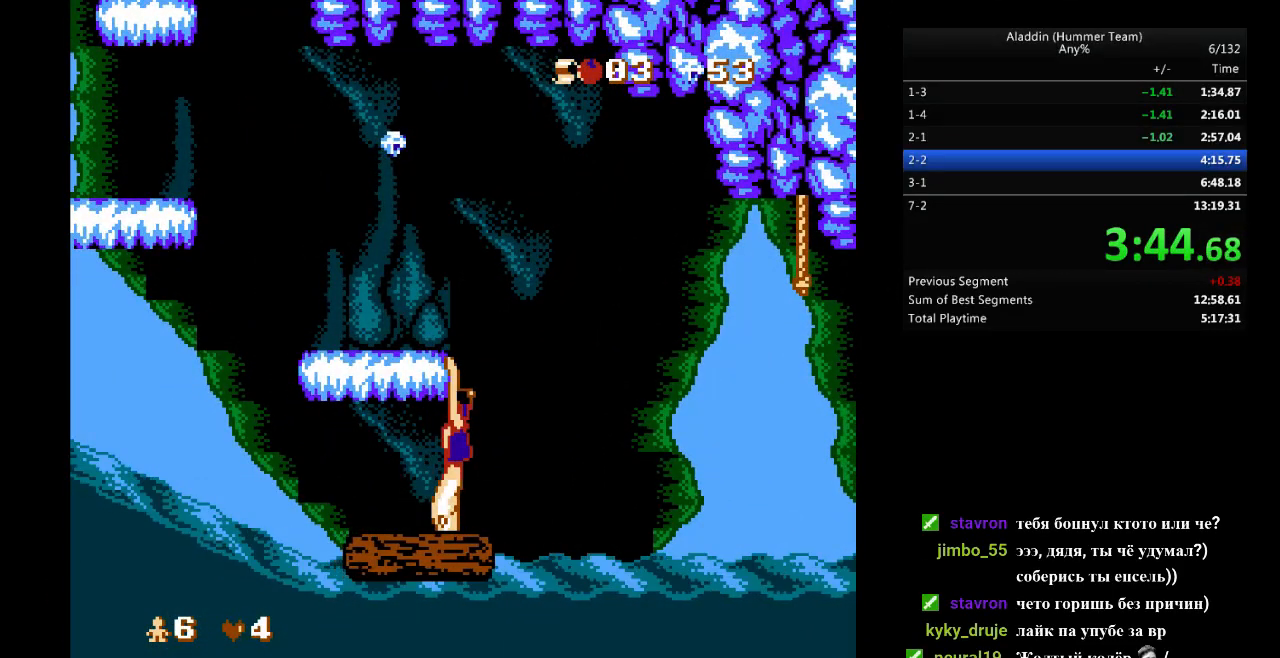
{"buttons": ["DPAD_RIGHT"], "events": [[67, "DPAD_DOWN", "up"], [467, "DPAD_RIGHT", "down"]]}
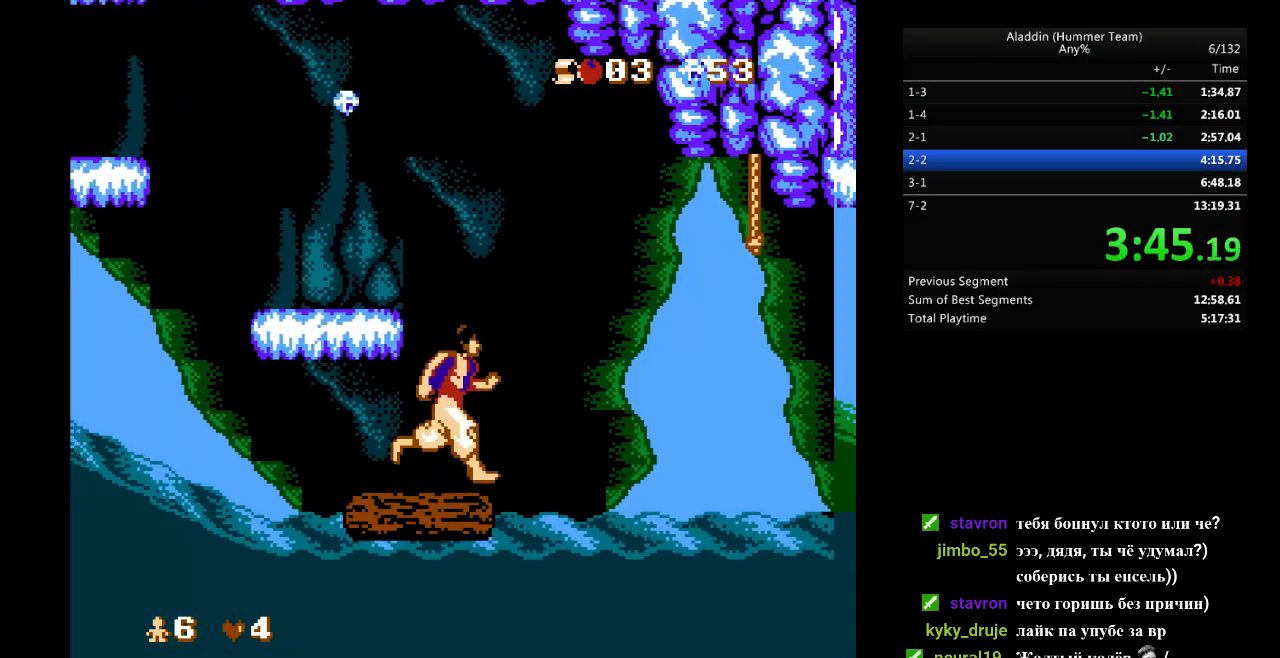
{"buttons": [], "events": [[167, "DPAD_RIGHT", "up"], [200, "DPAD_LEFT", "down"], [467, "DPAD_LEFT", "up"]]}